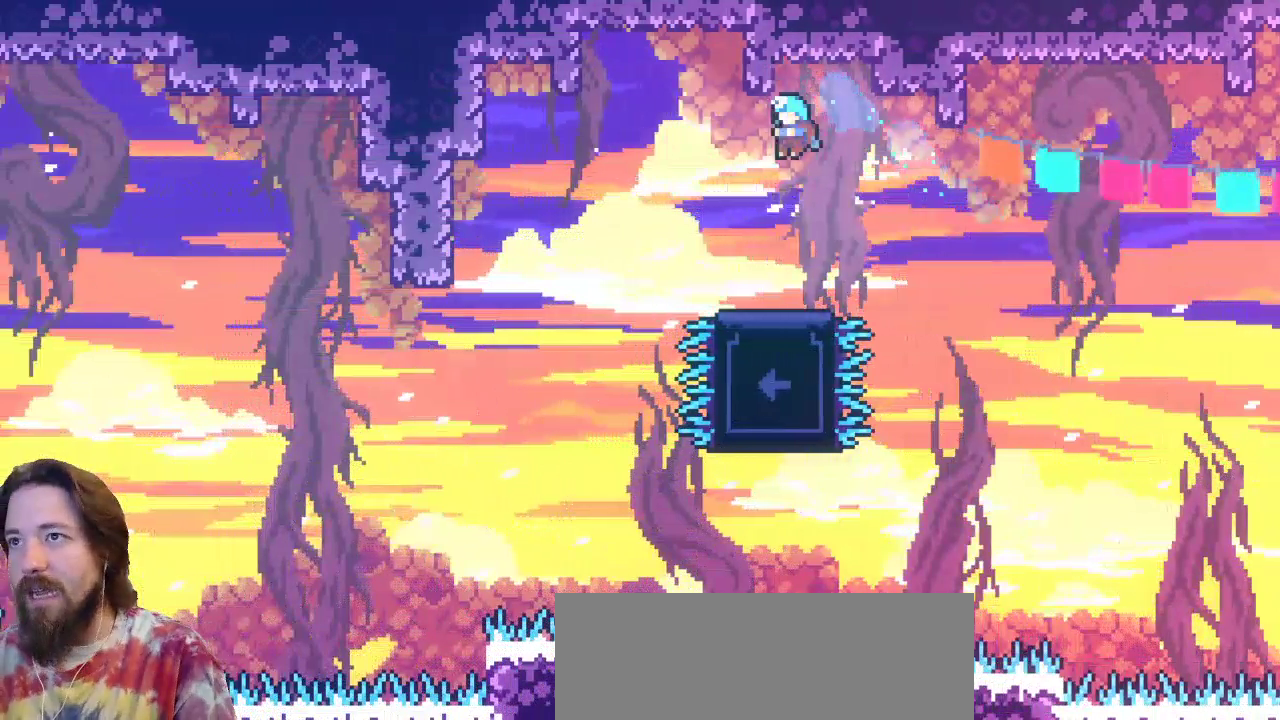
Gameplay with keyboard; each line is a JSON object with the keys held at the frame after it. "events" lists presses ("down") and releases ("up") of "a", "c", "d", "down", "left", "right", "s", "up", "x" and "z" between this image and that frame as [ms after this image, input, new state], when the widget could be followed in between. No other keys are recorded. Mouse input is not recorded.
{"keys": [], "events": []}
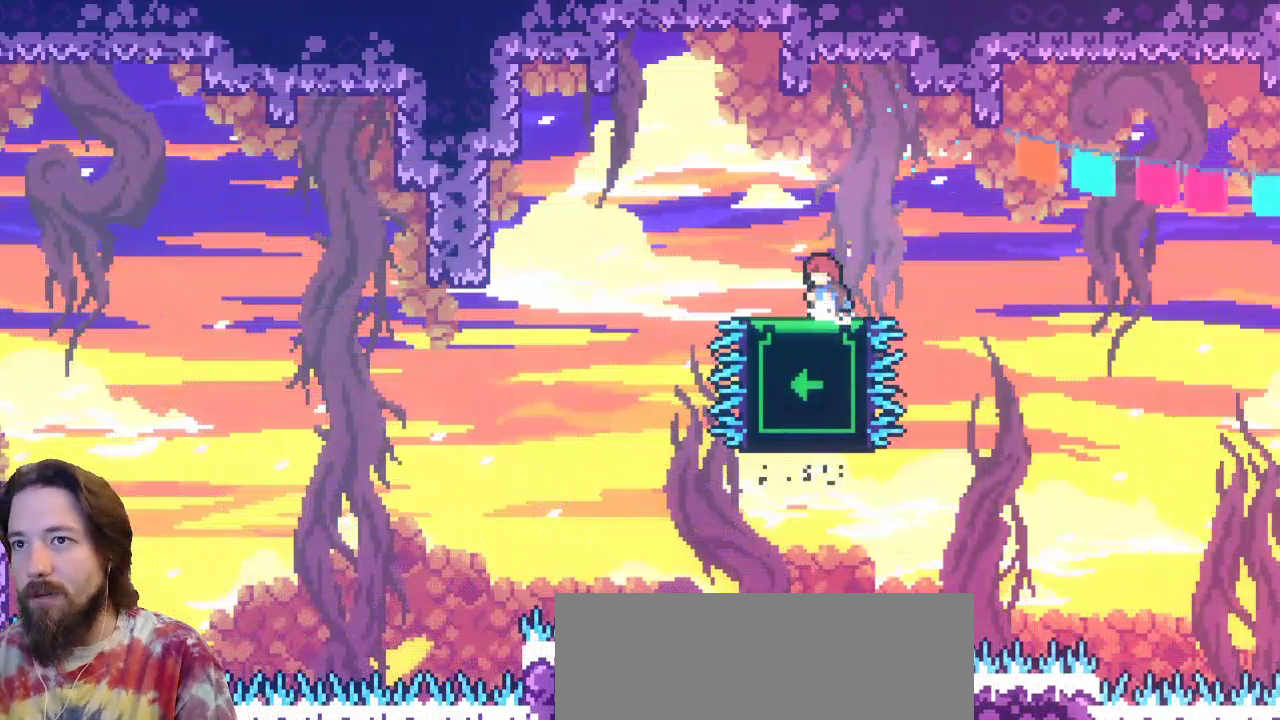
{"keys": ["down"], "events": [[83, "down", "down"]]}
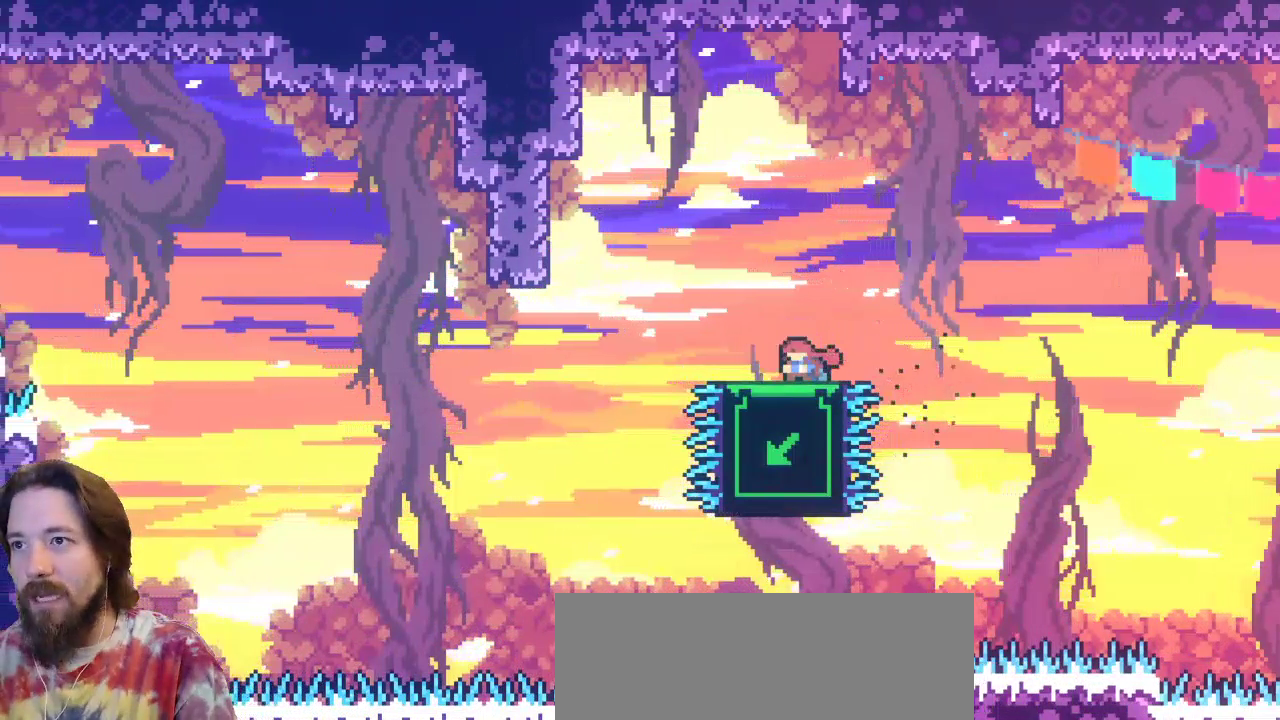
{"keys": [], "events": [[50, "down", "up"], [233, "left", "down"], [333, "left", "up"]]}
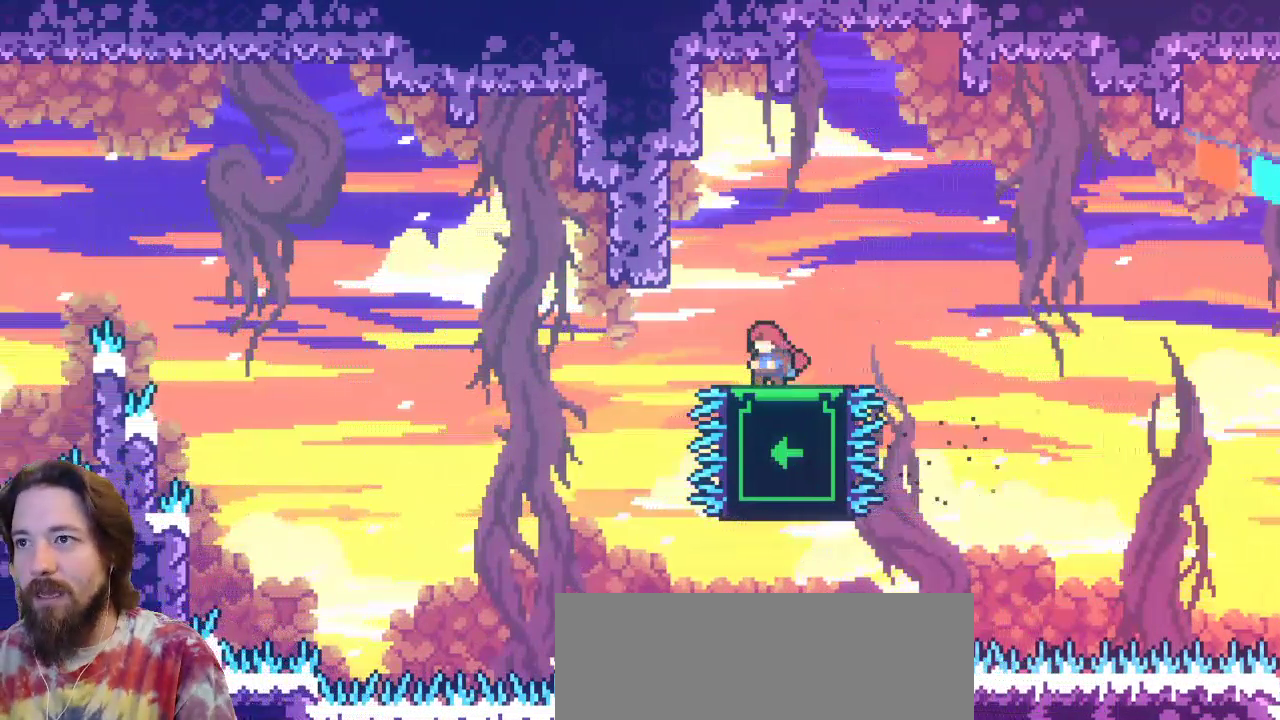
{"keys": [], "events": [[67, "down", "down"], [167, "down", "up"]]}
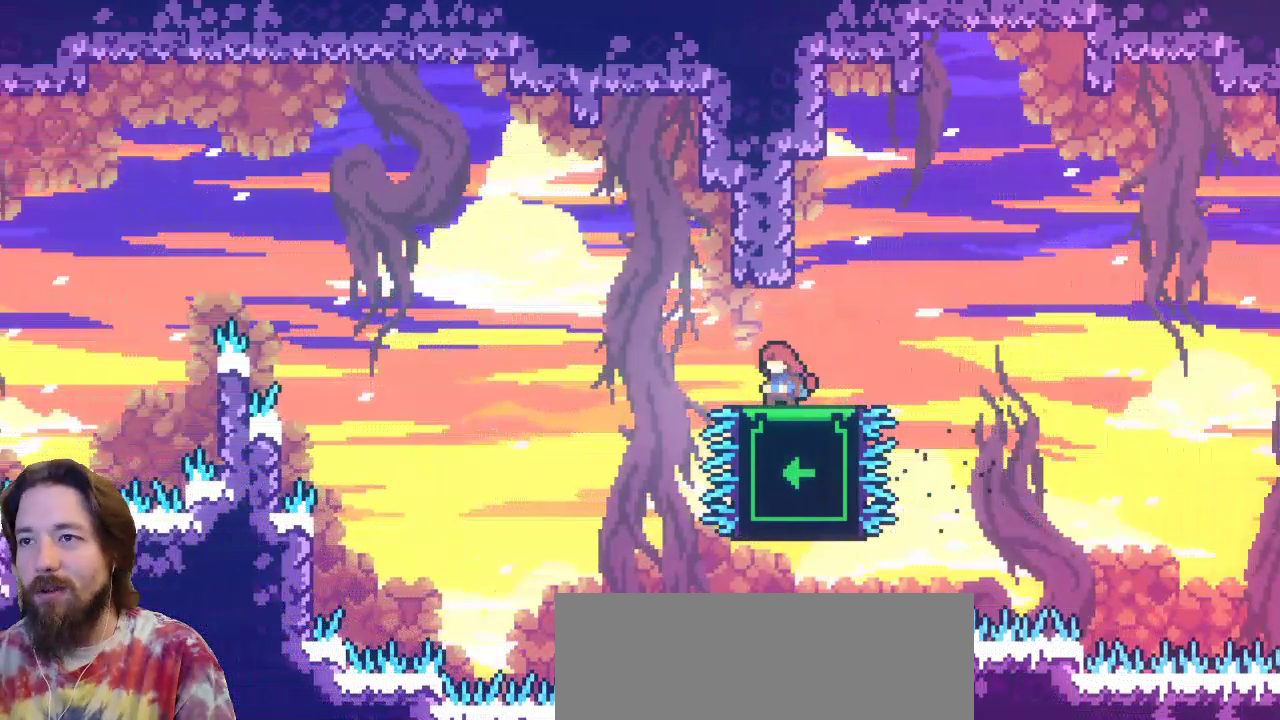
{"keys": ["up"], "events": [[233, "up", "down"]]}
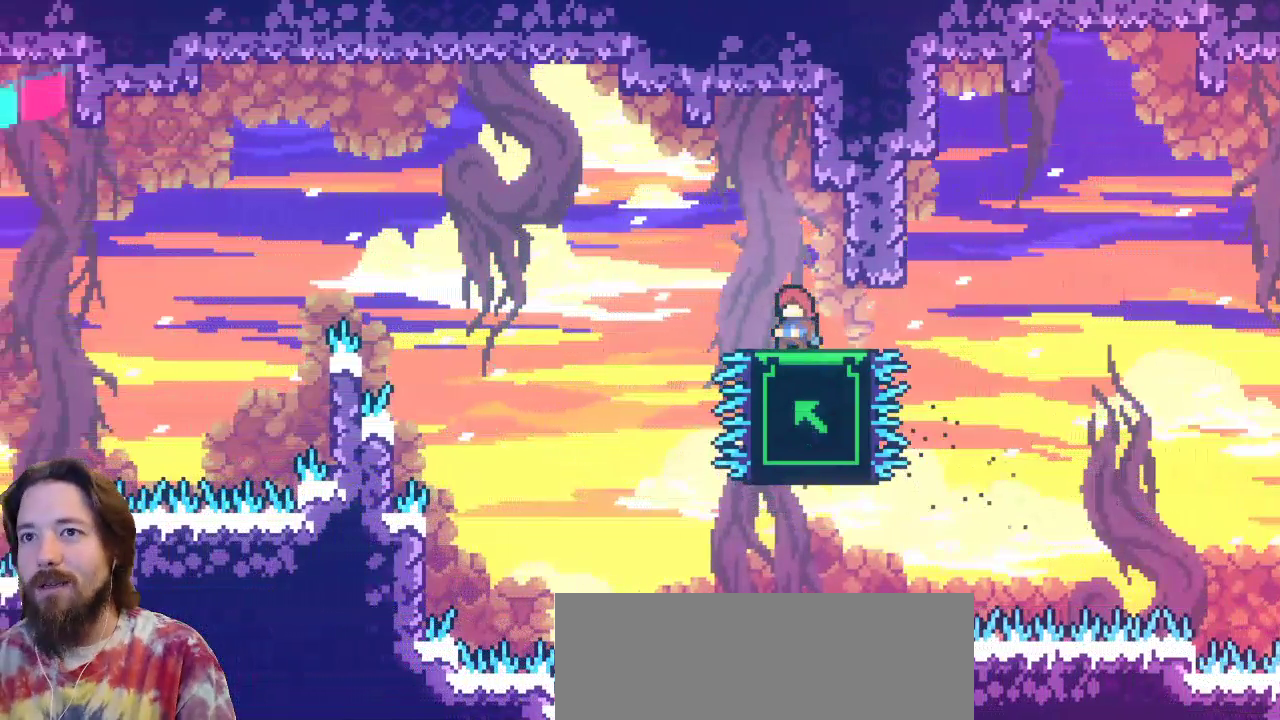
{"keys": ["up"], "events": []}
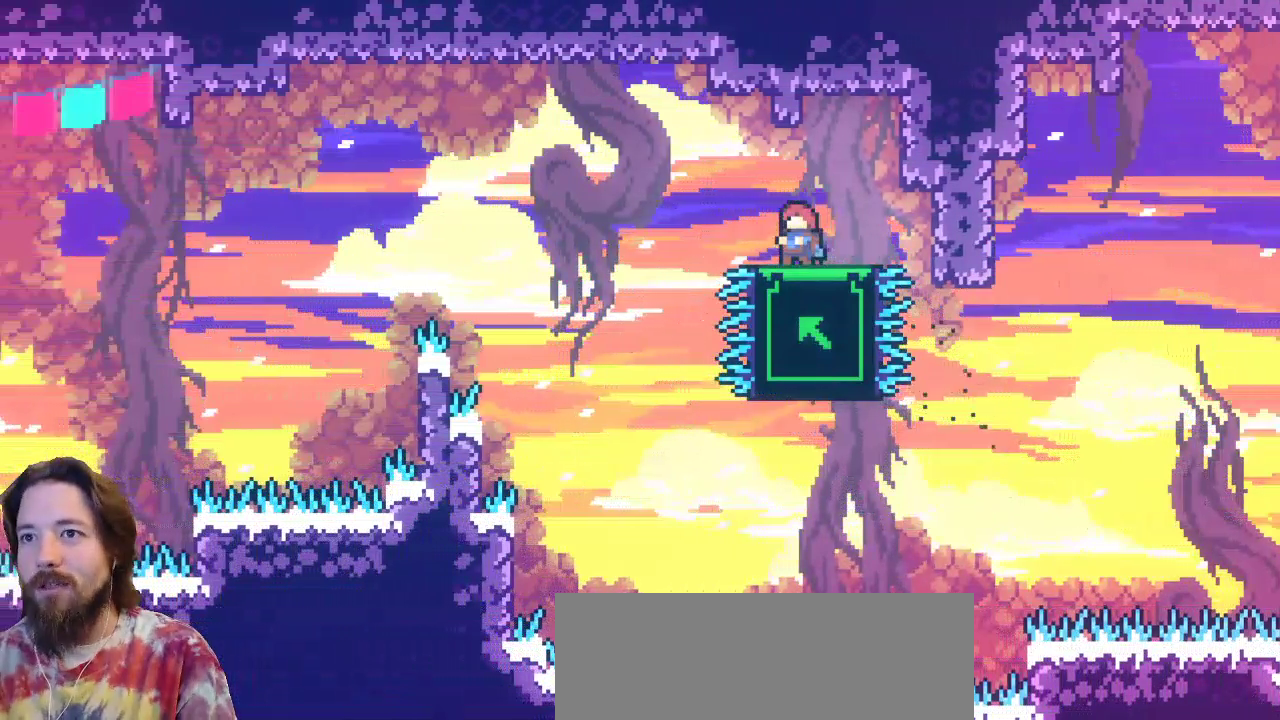
{"keys": [], "events": [[417, "up", "up"]]}
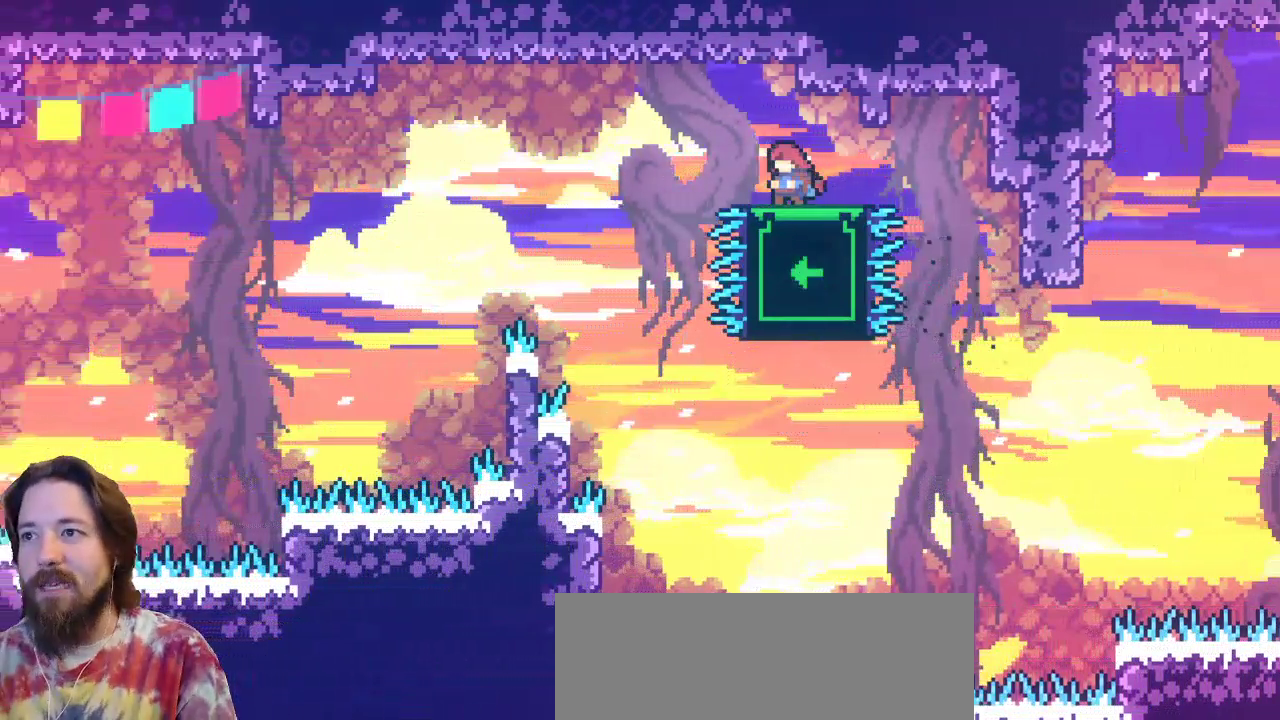
{"keys": [], "events": []}
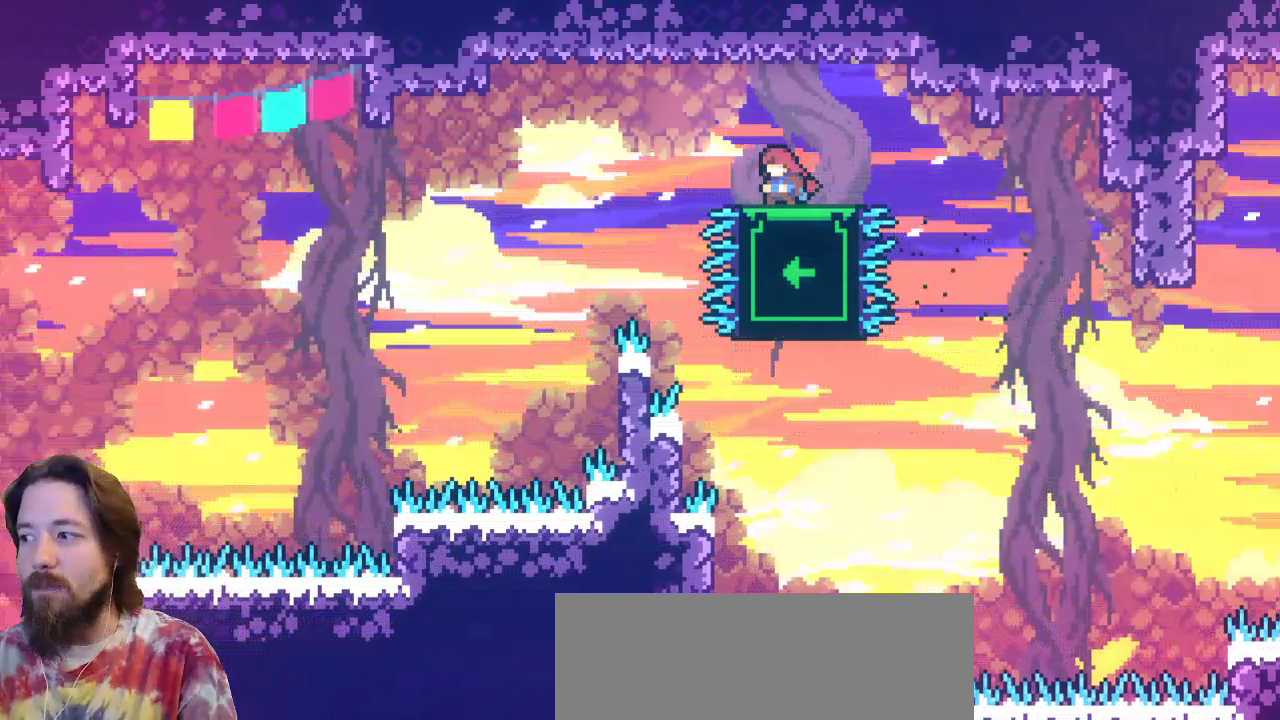
{"keys": [], "events": []}
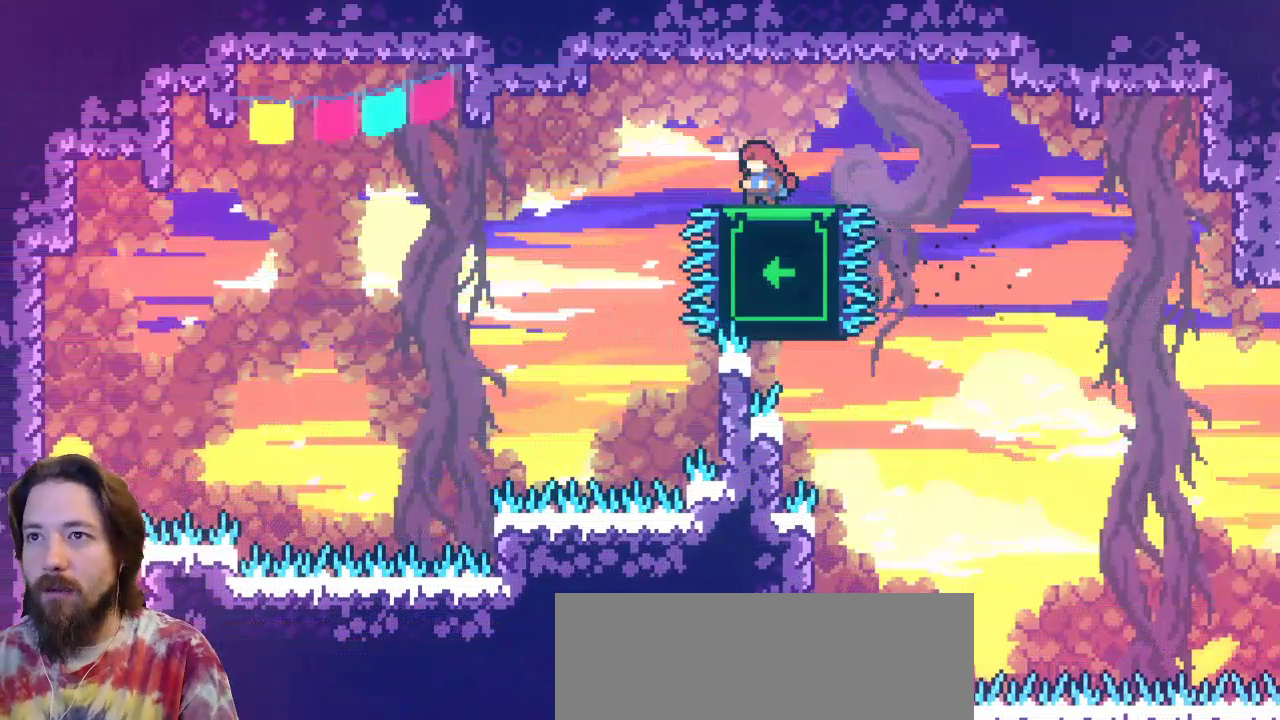
{"keys": [], "events": []}
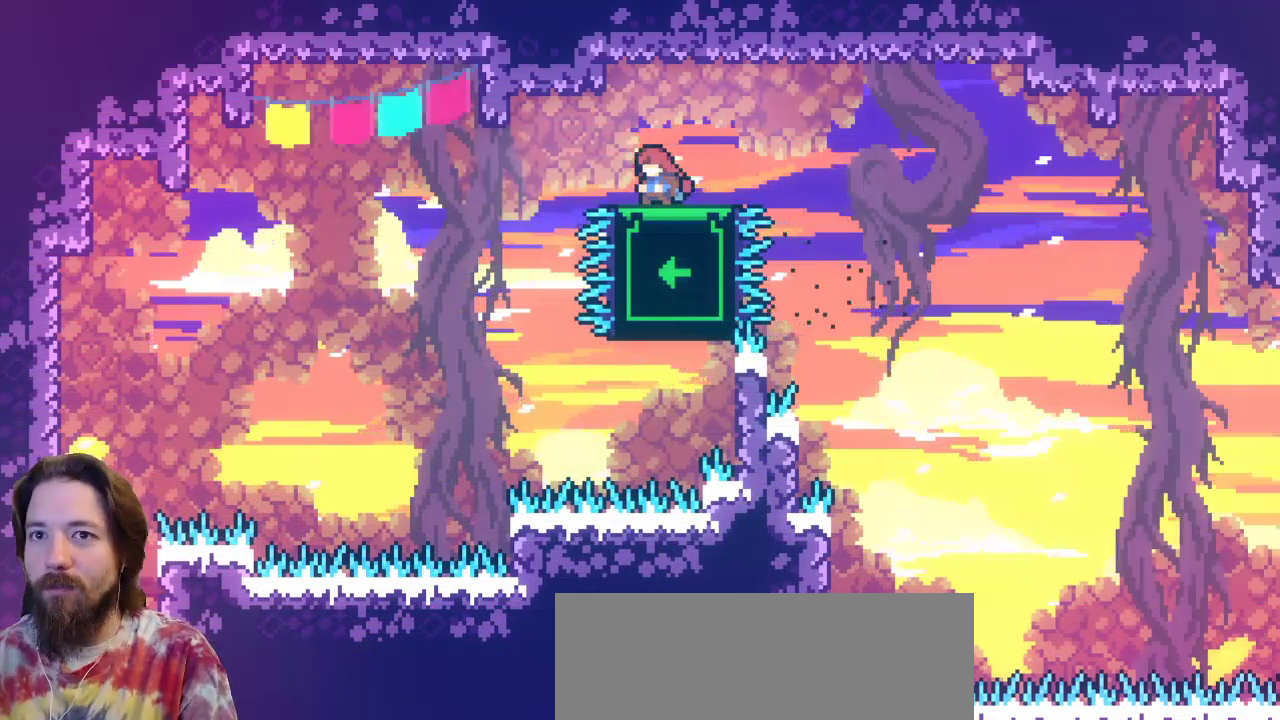
{"keys": ["down"], "events": [[50, "down", "down"]]}
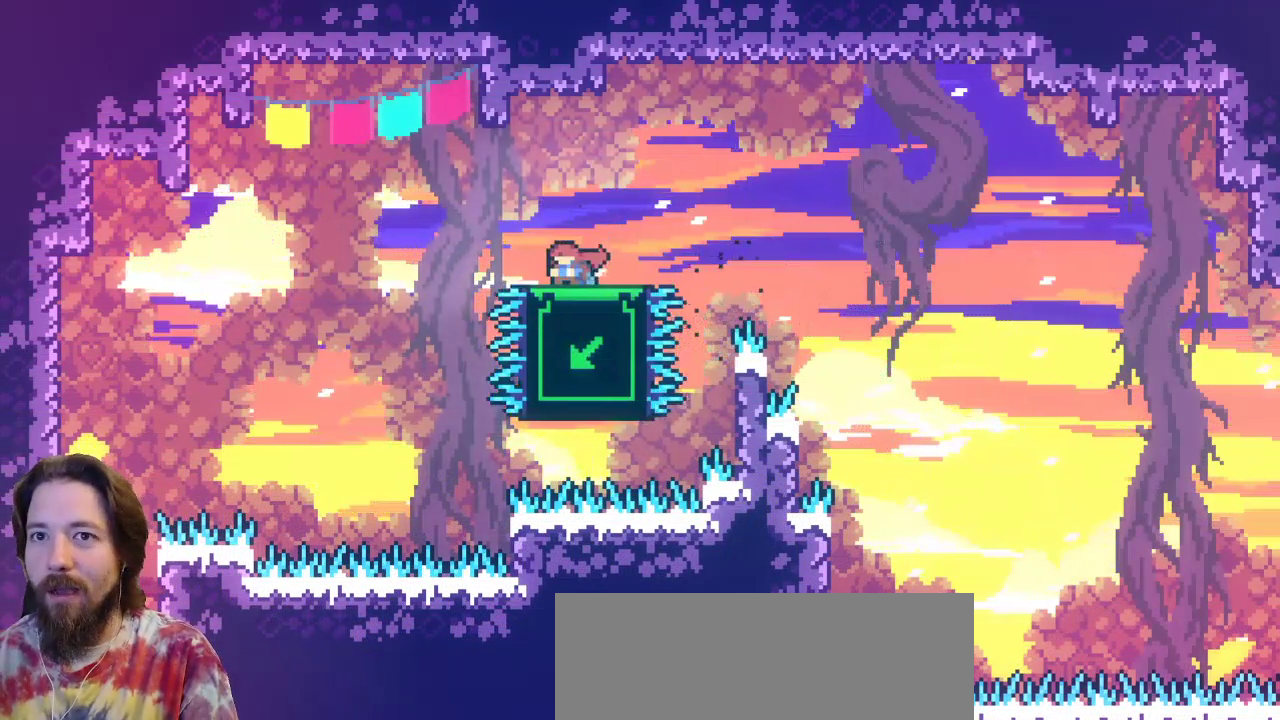
{"keys": [], "events": [[133, "down", "up"]]}
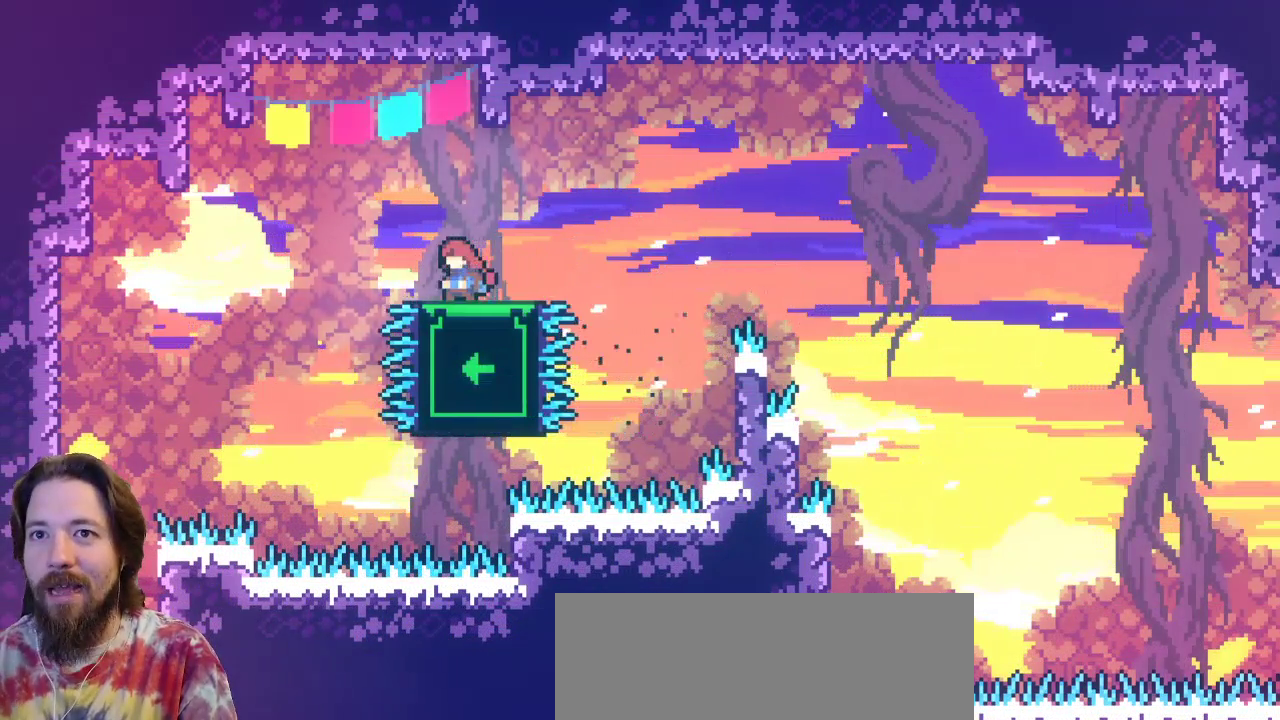
{"keys": [], "events": [[50, "down", "down"], [367, "down", "up"]]}
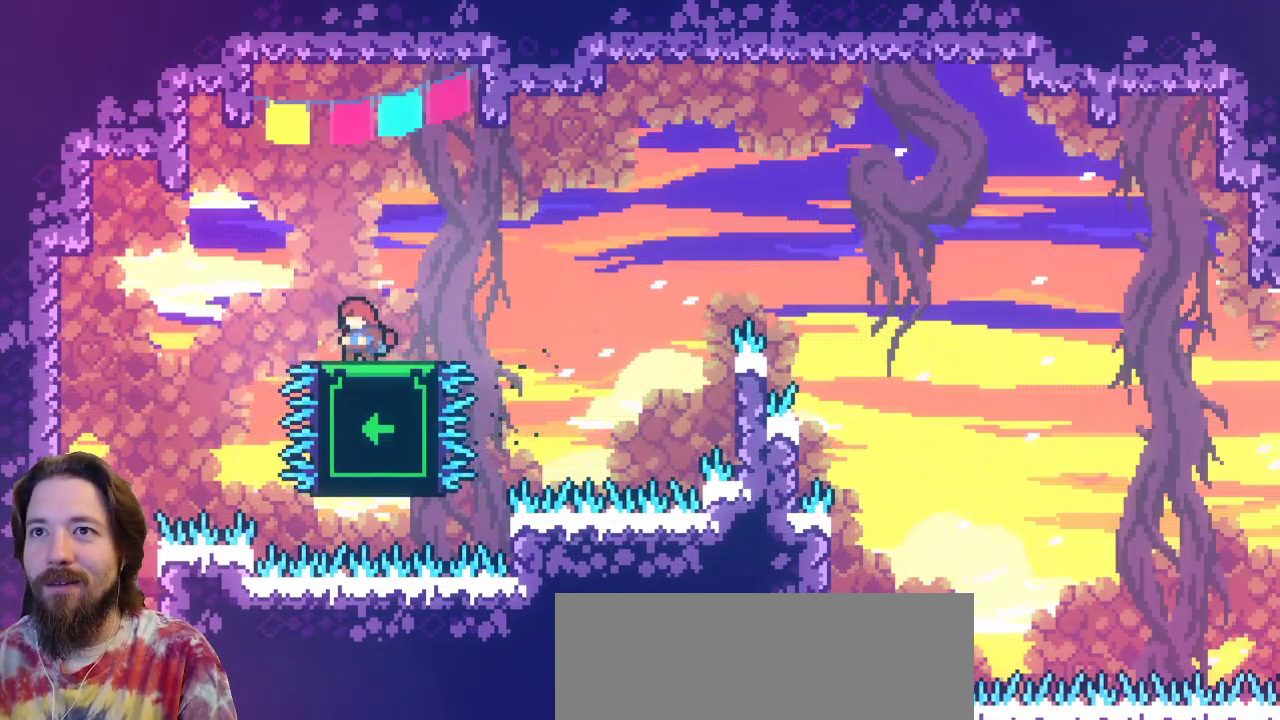
{"keys": [], "events": []}
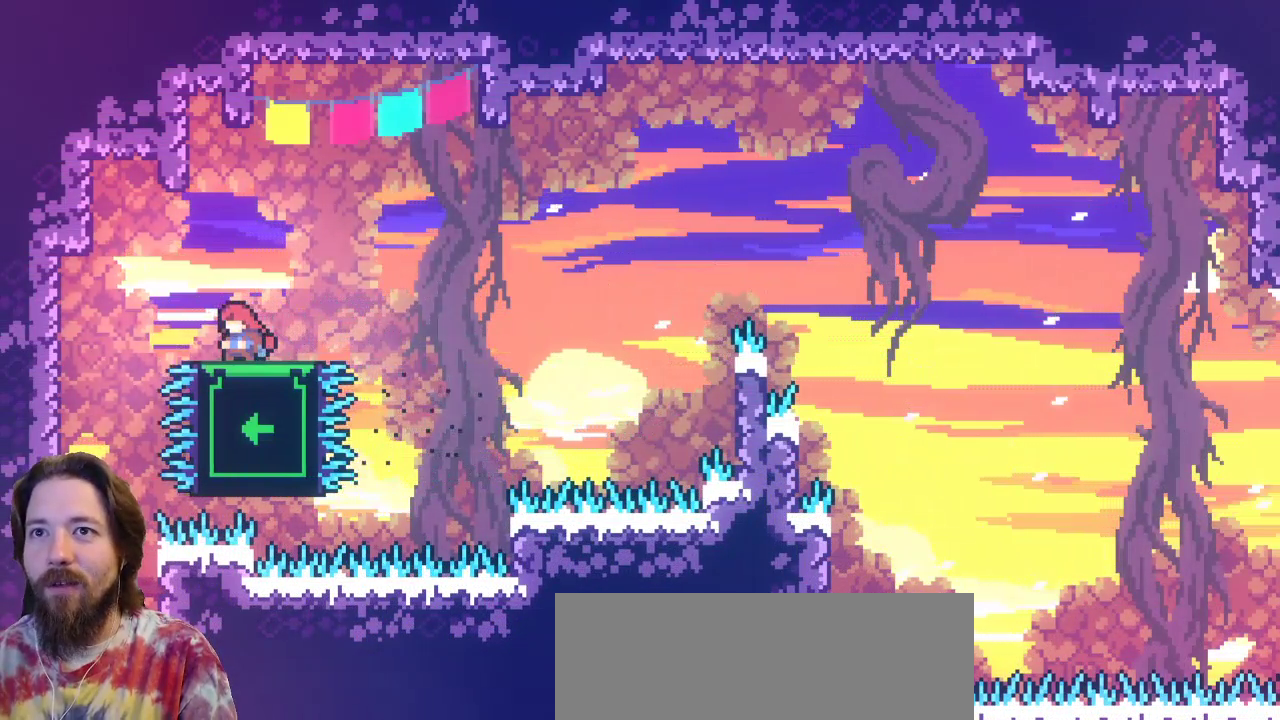
{"keys": [], "events": []}
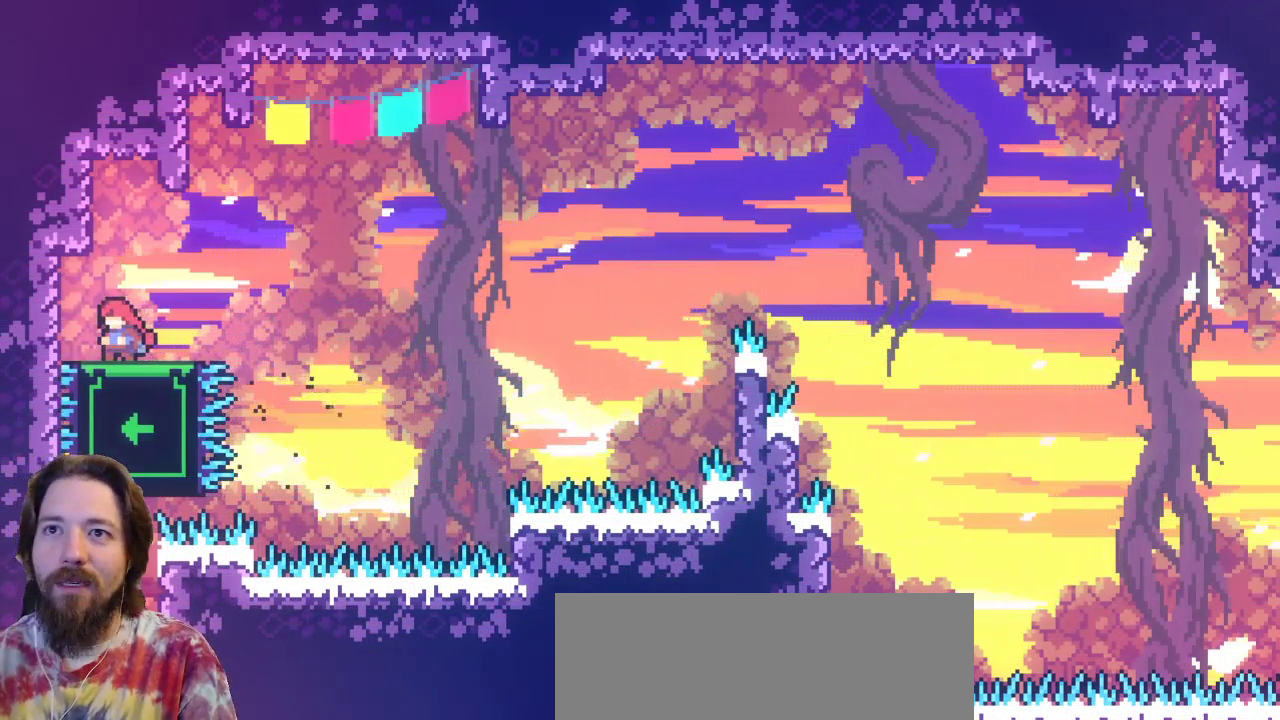
{"keys": ["left"], "events": [[500, "left", "down"]]}
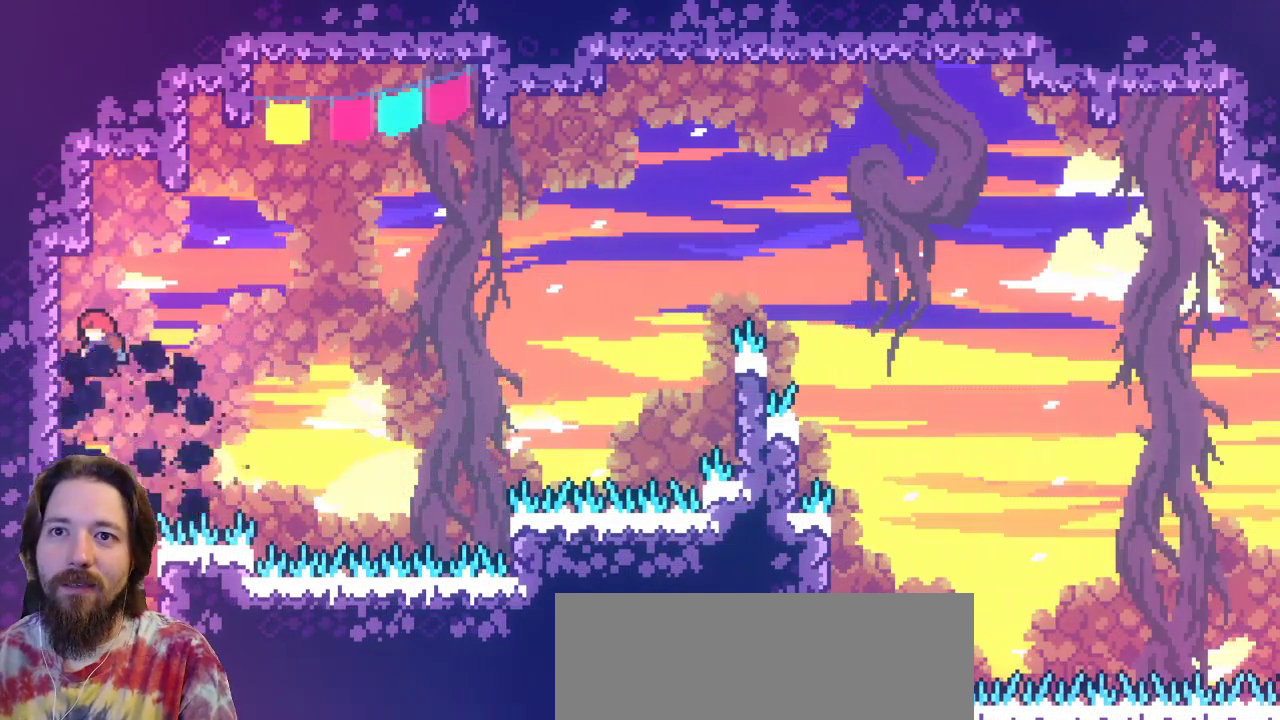
{"keys": ["left"], "events": [[50, "c", "down"], [250, "c", "up"]]}
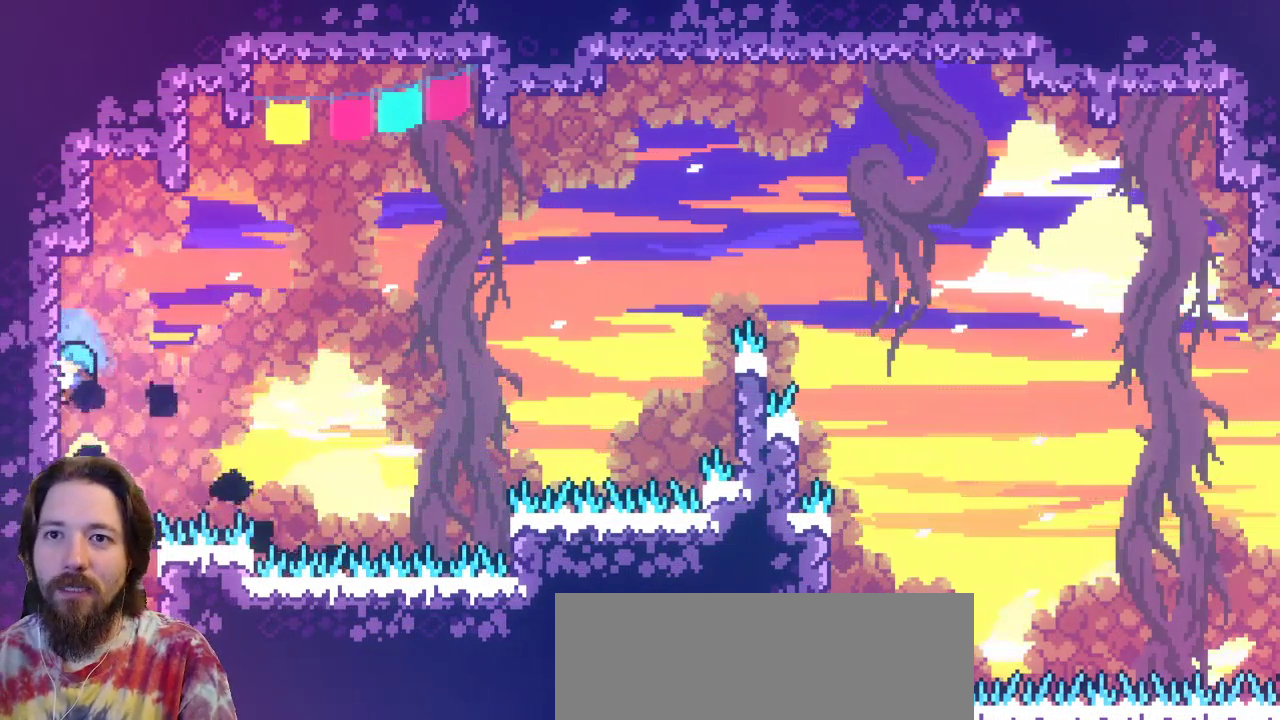
{"keys": [], "events": [[117, "left", "up"], [400, "right", "down"], [500, "right", "up"]]}
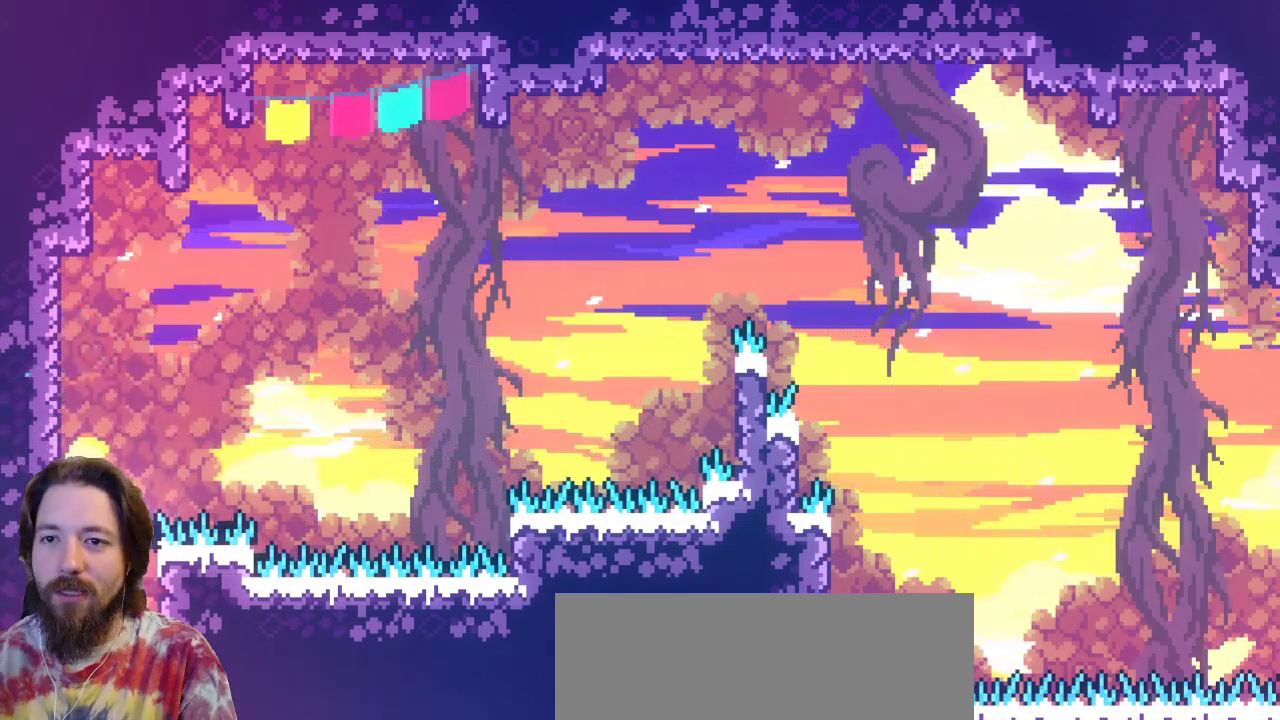
{"keys": [], "events": []}
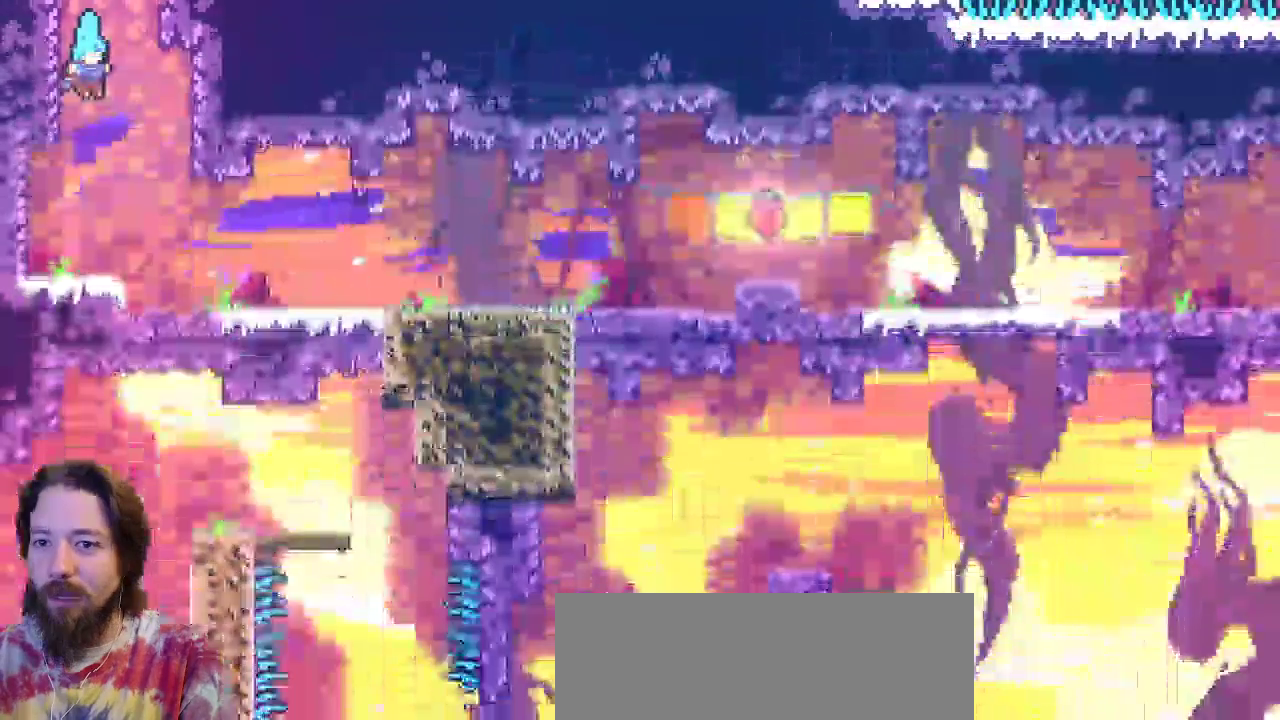
{"keys": []}
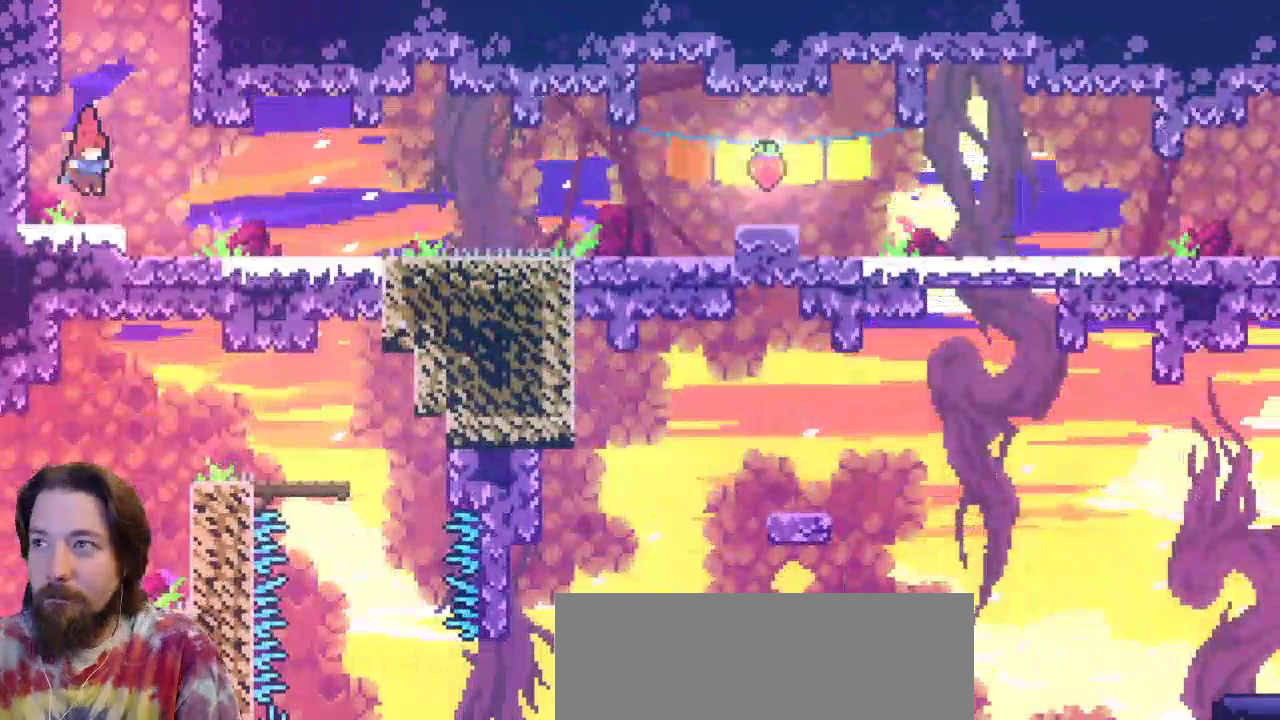
{"keys": ["right"], "events": [[450, "right", "down"]]}
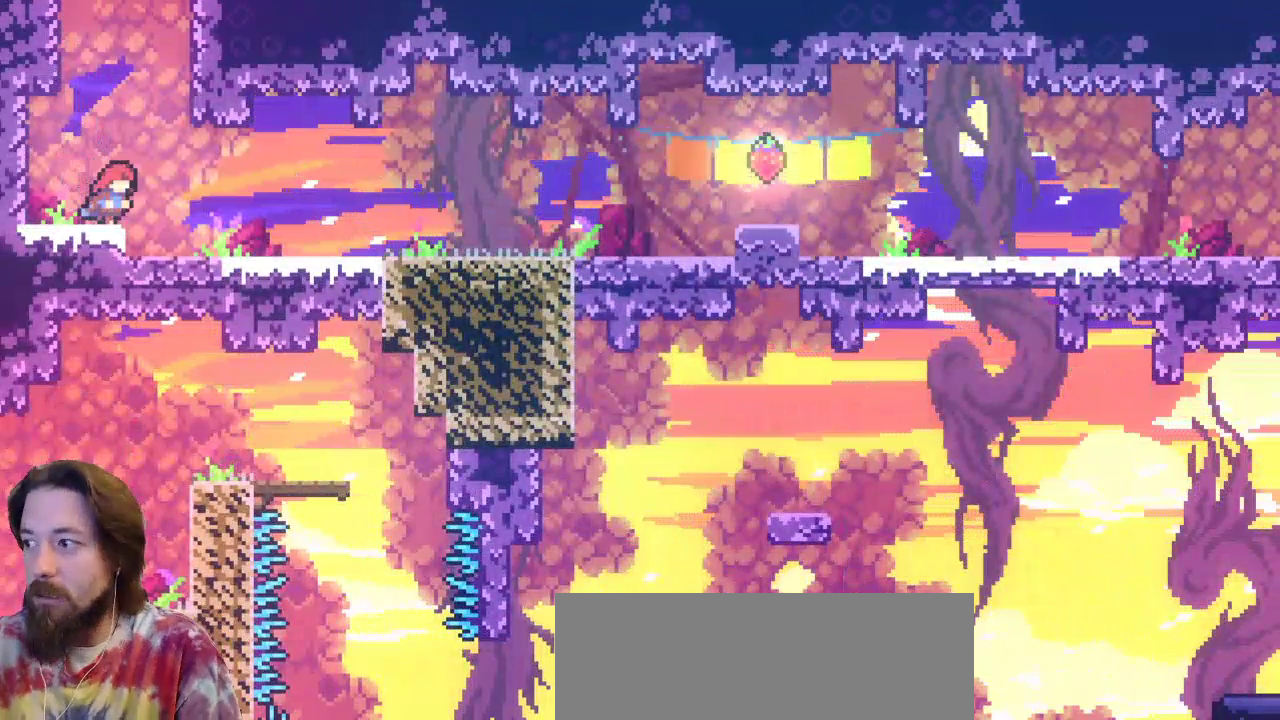
{"keys": ["right"], "events": []}
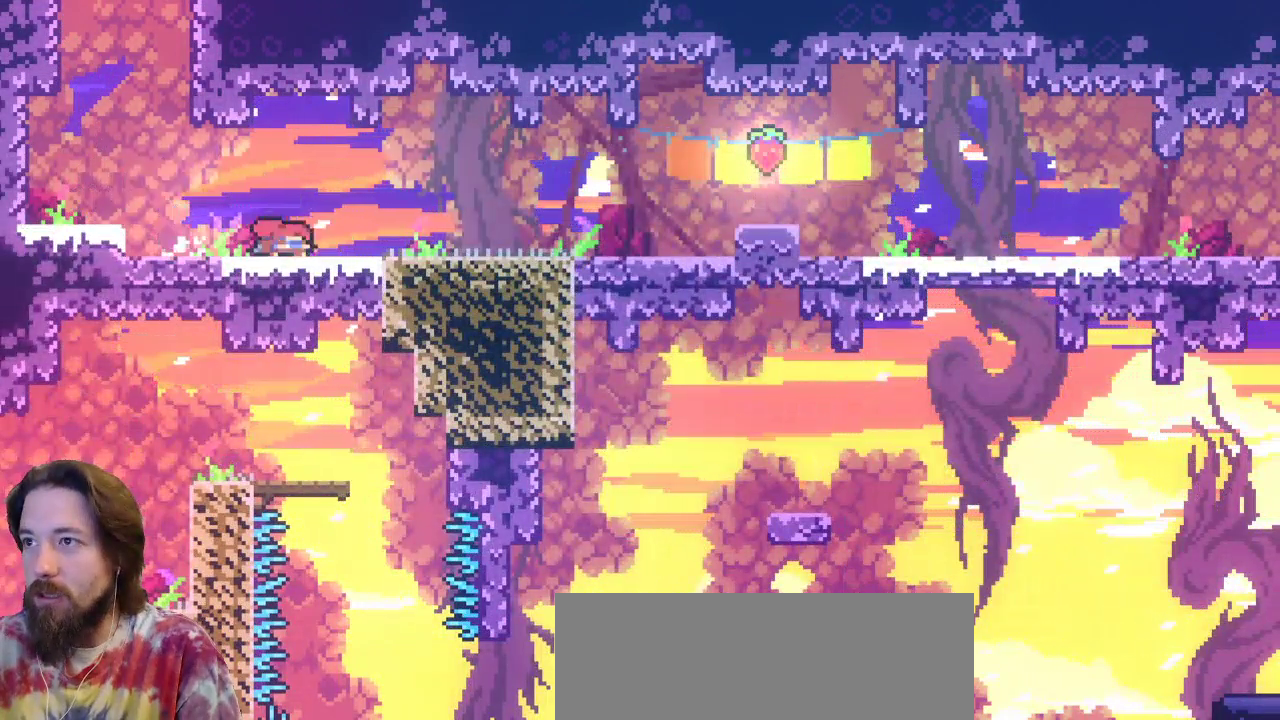
{"keys": ["down", "right"], "events": [[17, "down", "down"], [100, "c", "down"], [200, "z", "down"], [250, "c", "up"], [283, "z", "up"]]}
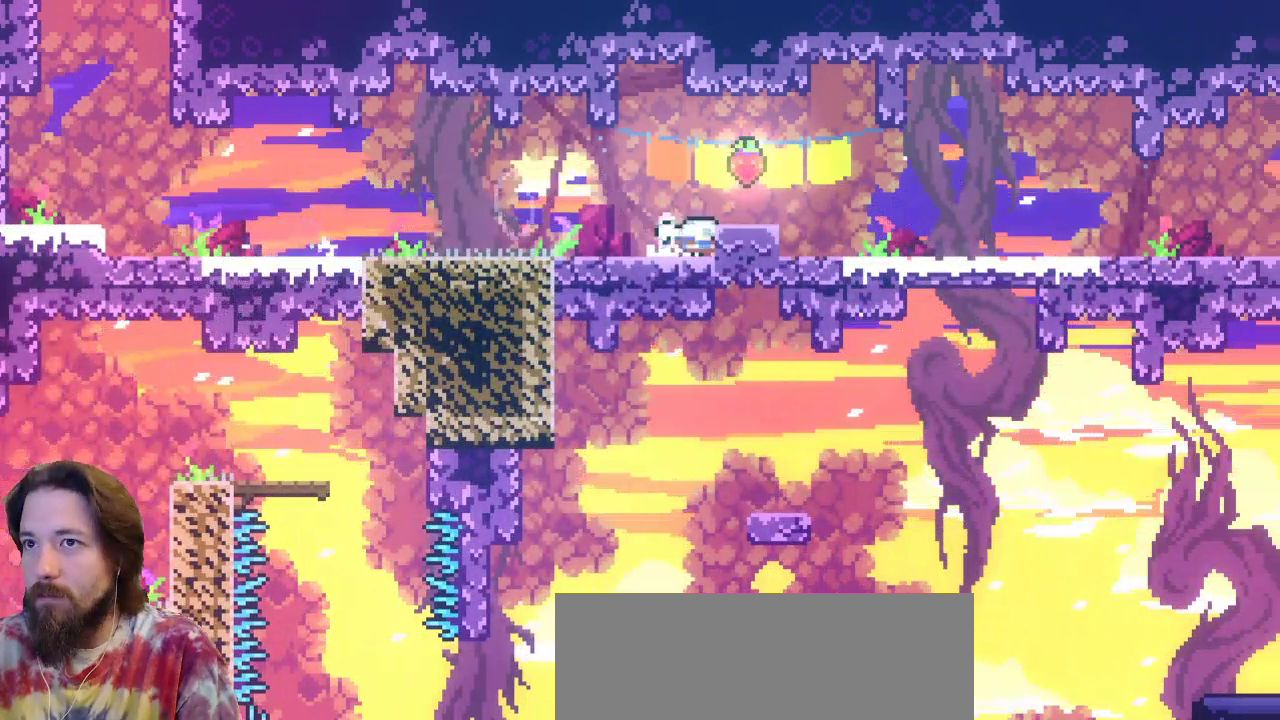
{"keys": ["right"], "events": [[67, "down", "up"], [250, "z", "down"], [433, "z", "up"]]}
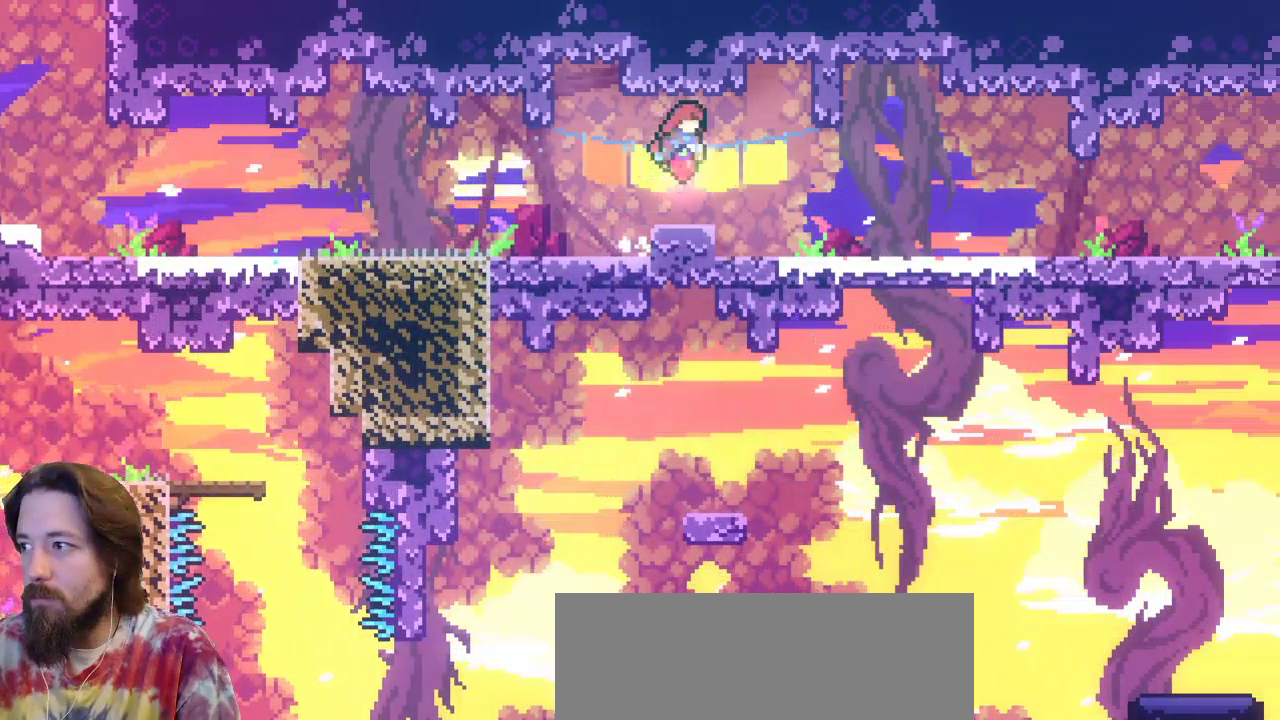
{"keys": ["c", "down", "right"], "events": [[100, "right", "up"], [367, "down", "down"], [367, "right", "down"], [417, "c", "down"]]}
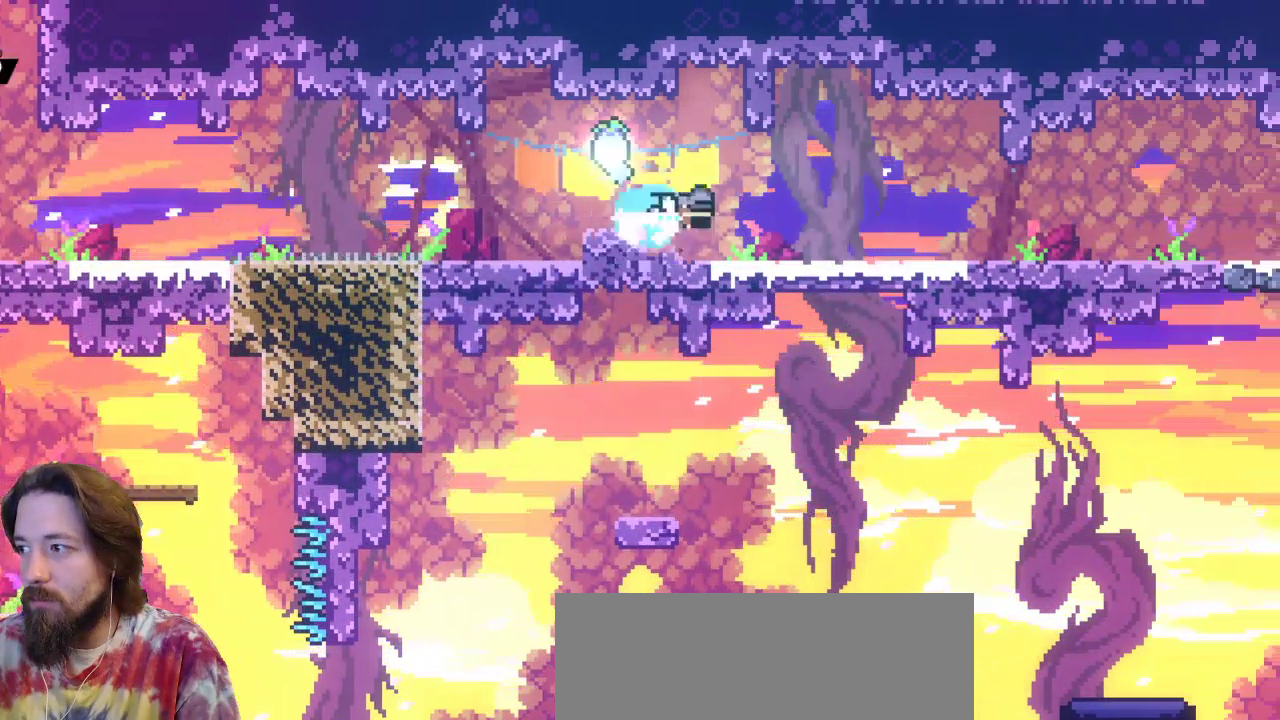
{"keys": ["right"], "events": [[67, "c", "up"], [67, "z", "down"], [200, "z", "up"], [467, "down", "up"]]}
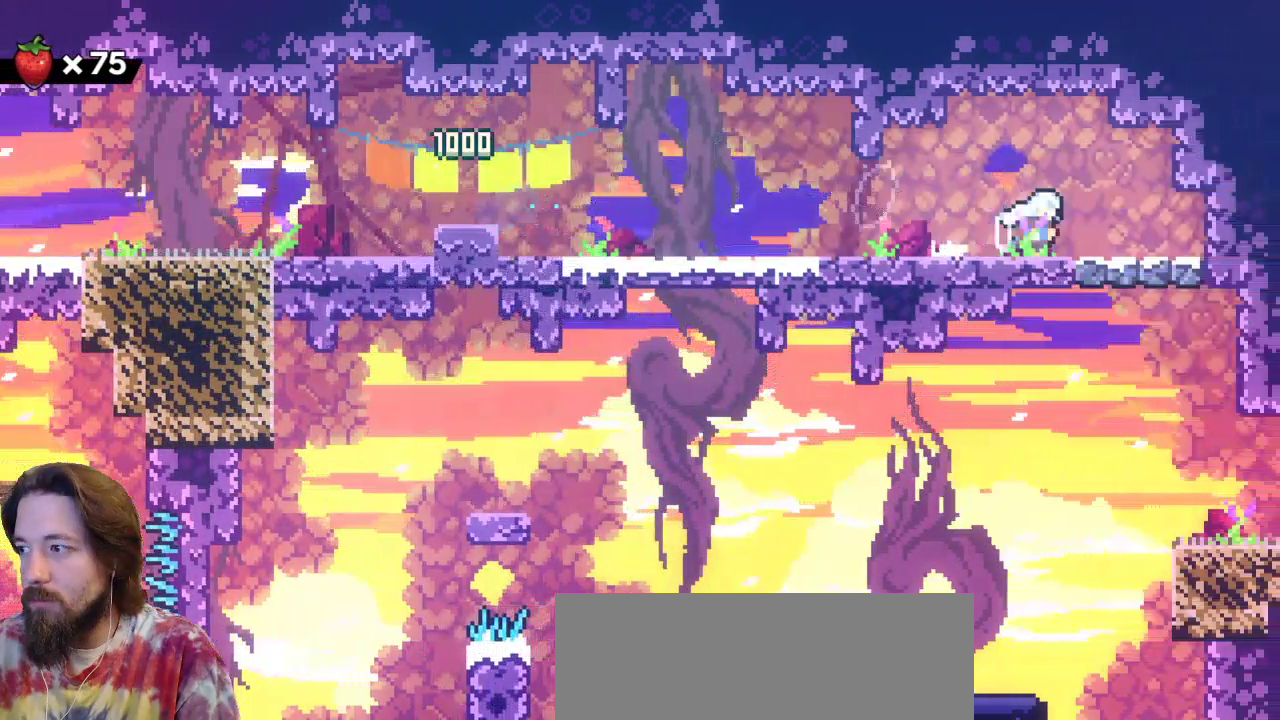
{"keys": [], "events": [[83, "right", "up"]]}
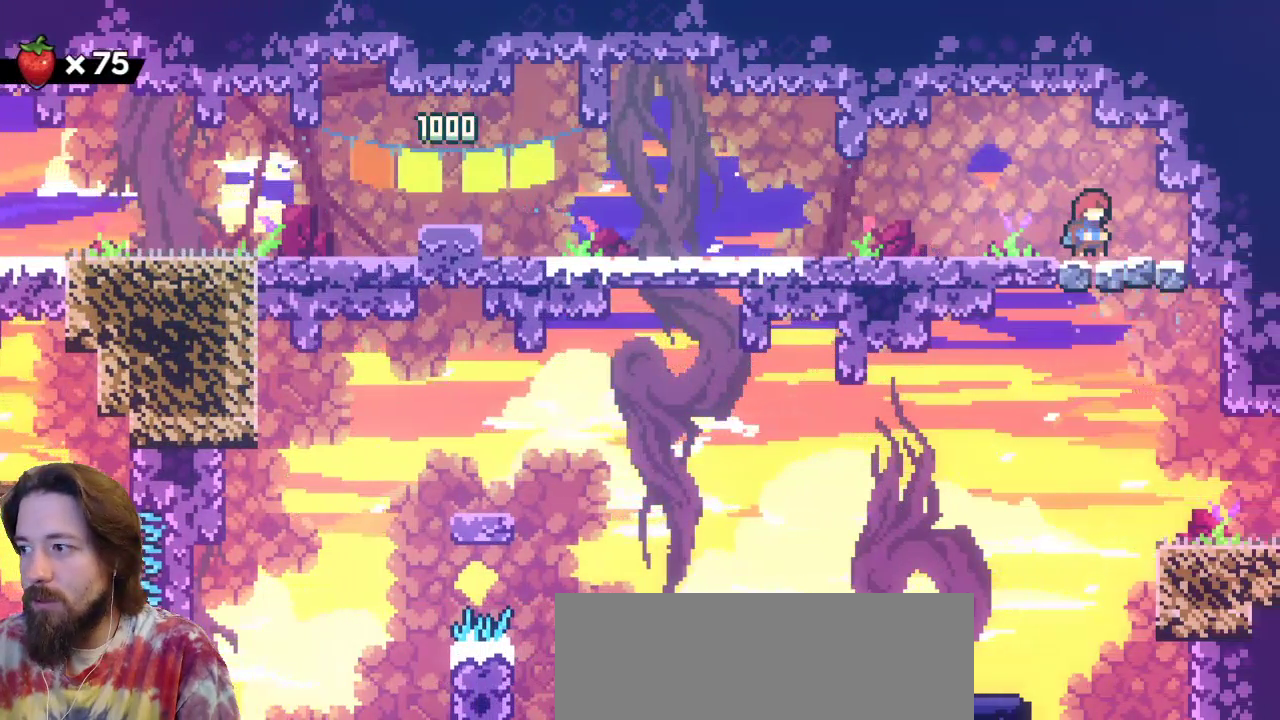
{"keys": ["right"], "events": [[317, "right", "down"]]}
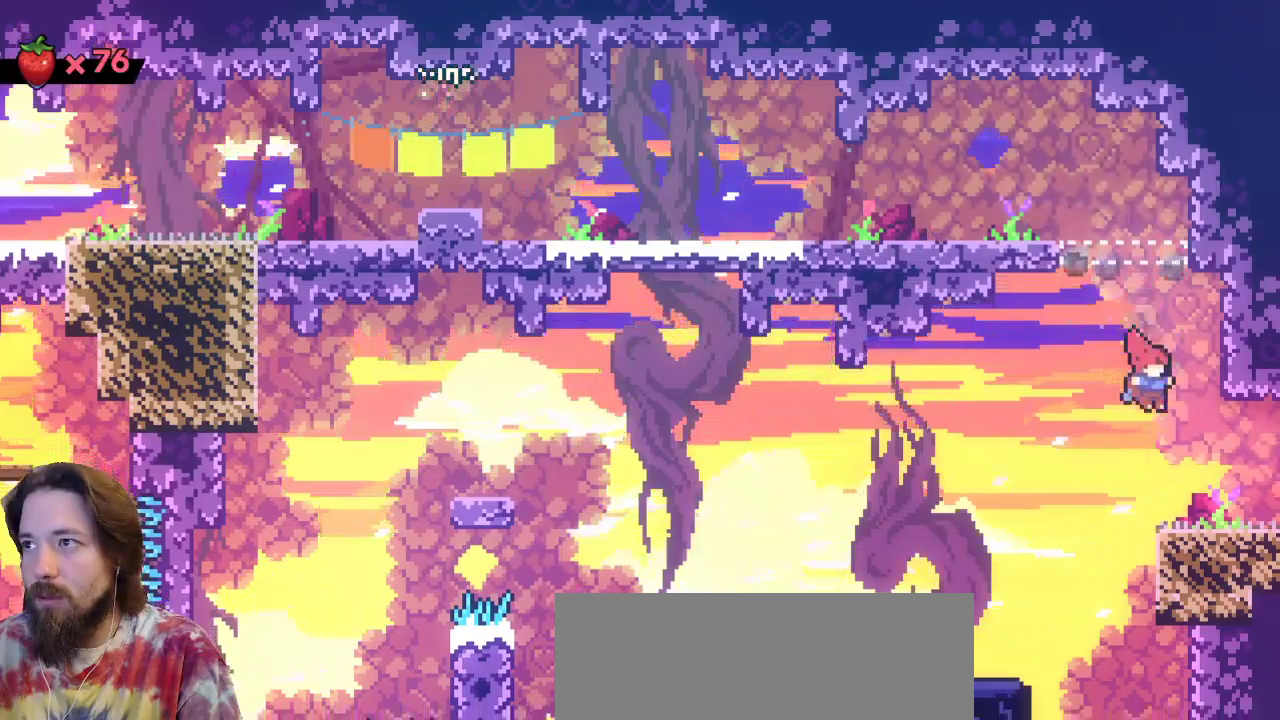
{"keys": ["right"], "events": []}
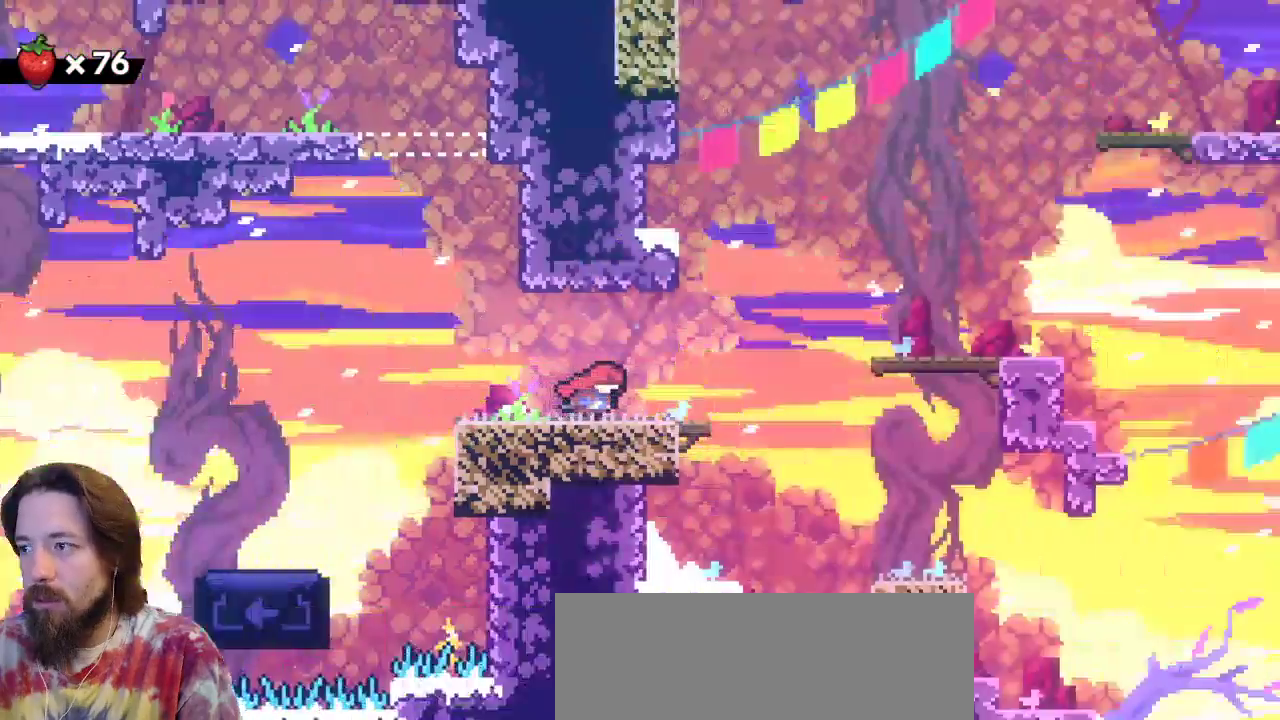
{"keys": ["right"], "events": [[150, "right", "up"], [350, "right", "down"]]}